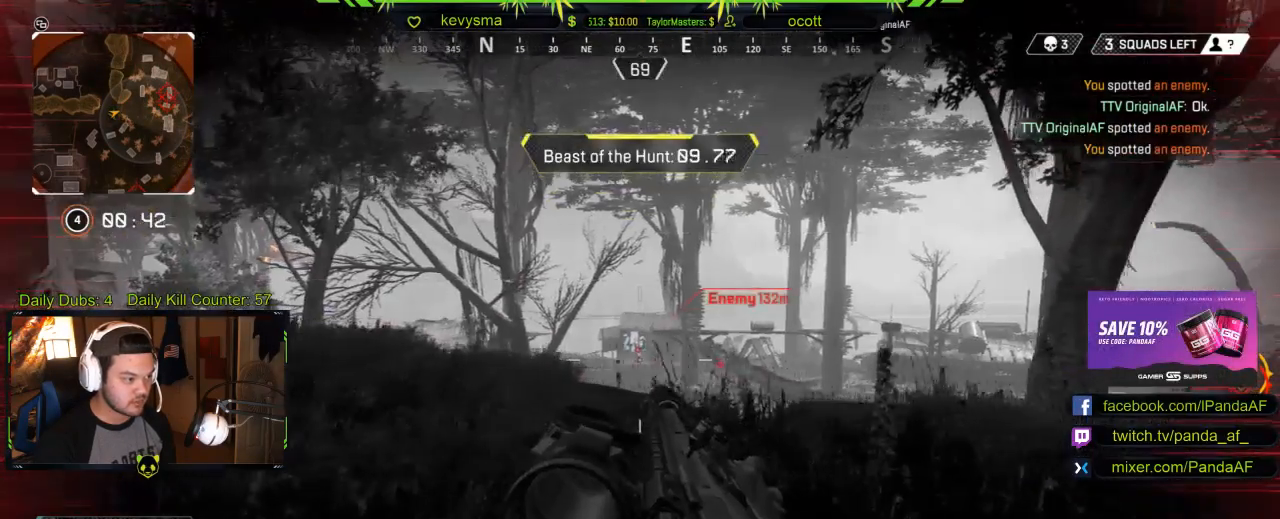
Gameplay with a controller (Xbox layout); each line is a JSON object with the inputs held at the frame after it. "events" lists button and stick changes between this image and that frame as [ms after this image, input, new state], when the widget could be followed in between.
{"buttons": [], "left_stick": "up", "right_stick": "center", "events": [[50, "right_stick", "right"], [317, "left_stick", "up-right"], [417, "left_stick", "up"], [417, "right_stick", "center"]]}
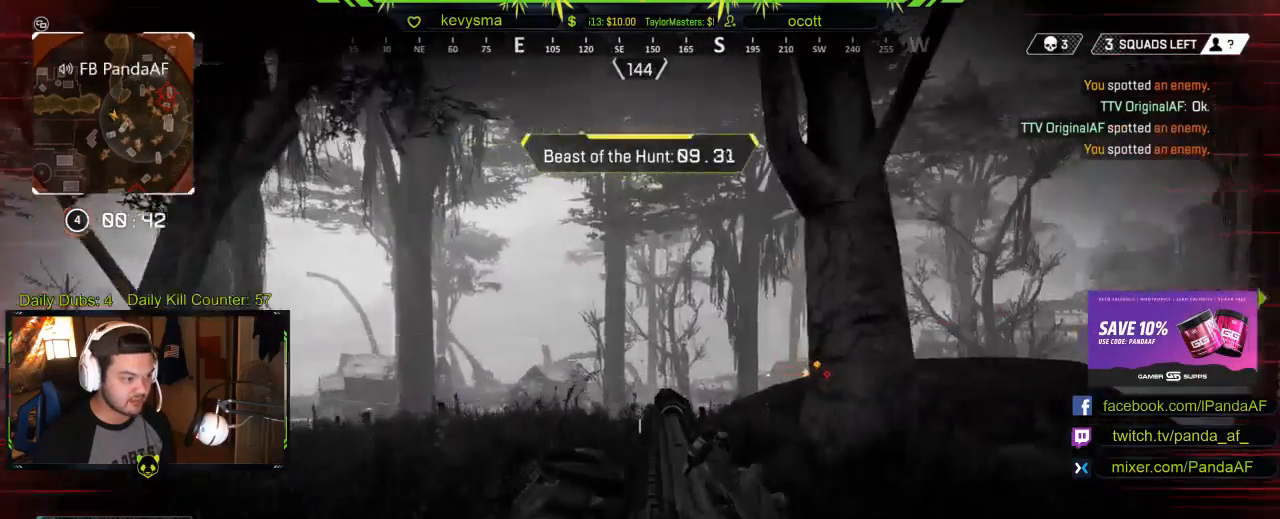
{"buttons": [], "left_stick": "up-right", "right_stick": "center", "events": [[217, "right_stick", "down-right"], [350, "left_stick", "up-right"], [383, "right_stick", "center"]]}
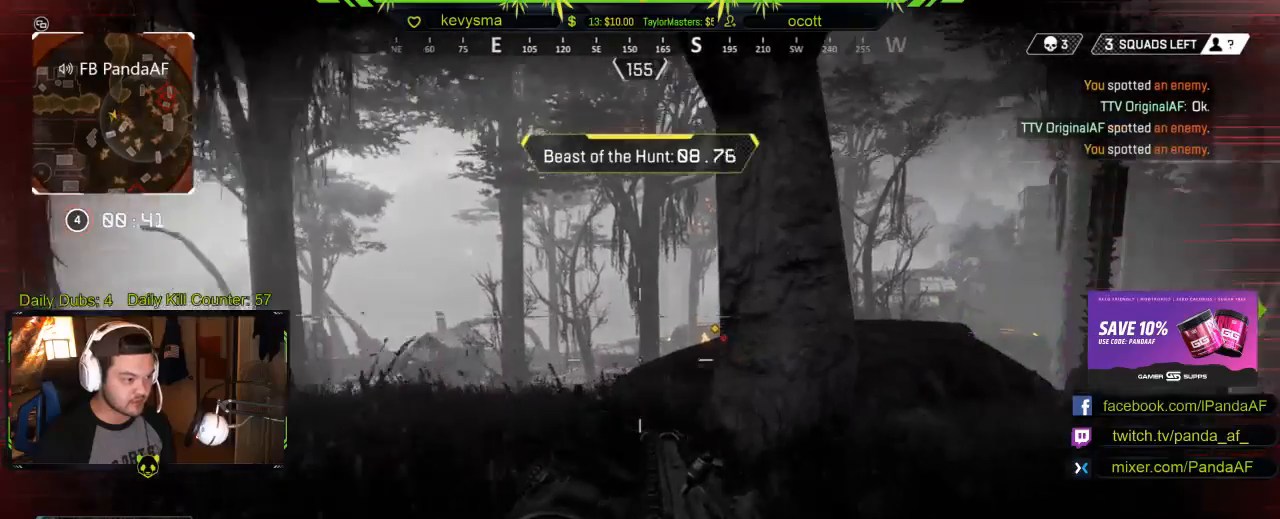
{"buttons": [], "left_stick": "up-right", "right_stick": "center", "events": []}
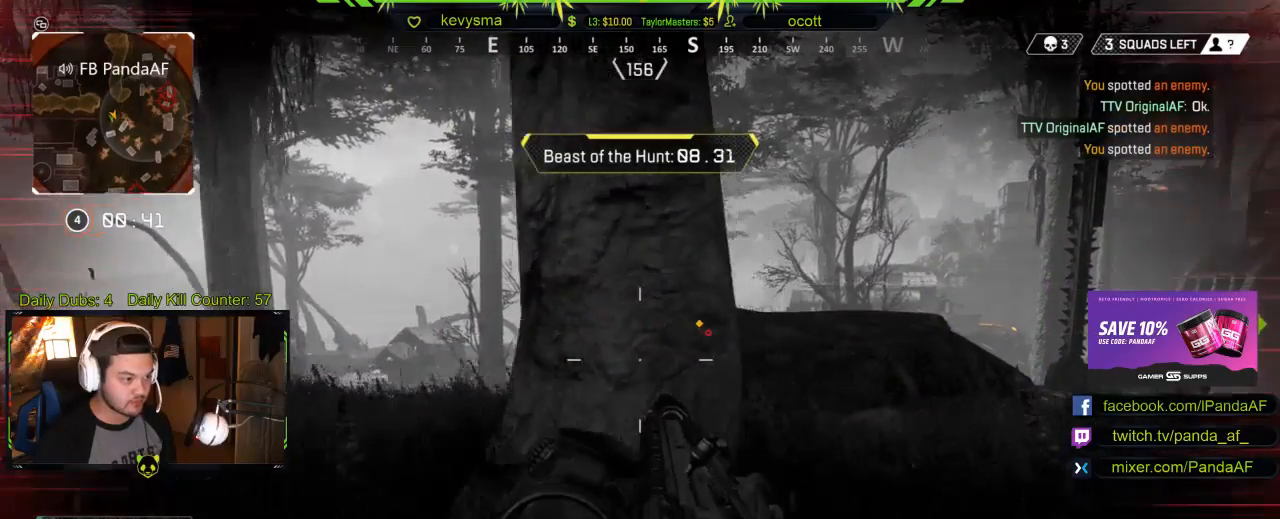
{"buttons": [], "left_stick": "up-right", "right_stick": "left", "events": [[283, "right_stick", "left"]]}
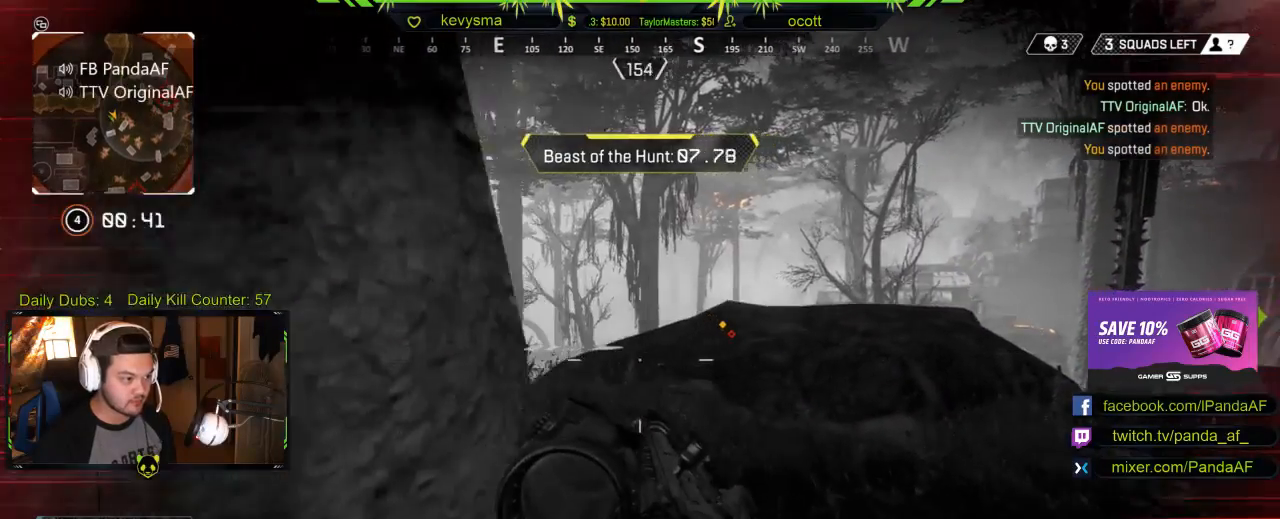
{"buttons": [], "left_stick": "up-right", "right_stick": "center", "events": [[167, "right_stick", "center"]]}
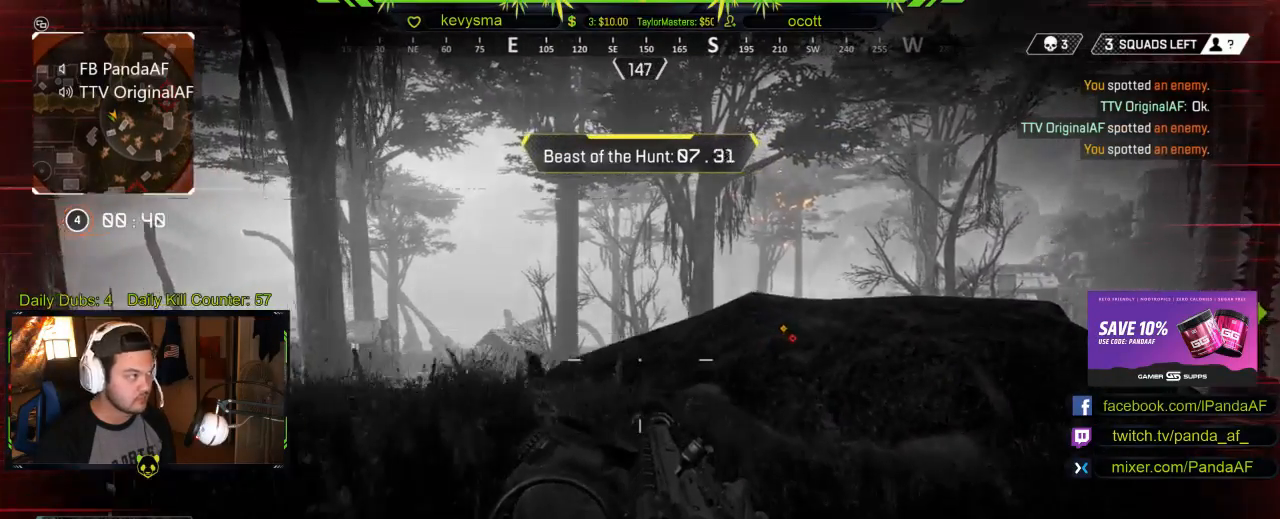
{"buttons": [], "left_stick": "up-right", "right_stick": "center", "events": [[300, "right_stick", "left"], [433, "right_stick", "center"]]}
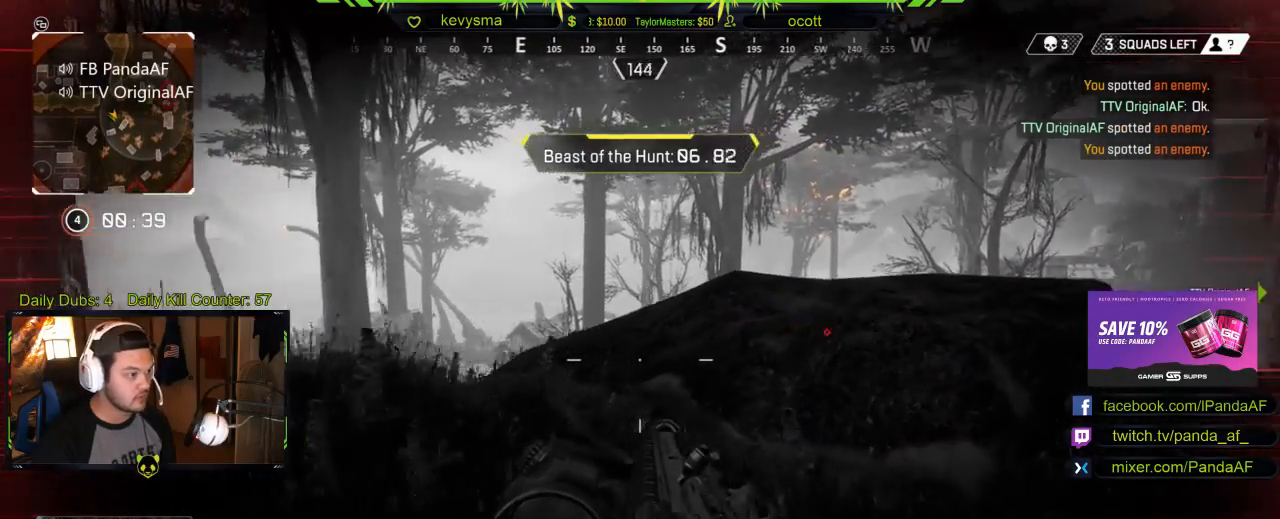
{"buttons": [], "left_stick": "up-right", "right_stick": "left", "events": [[83, "right_stick", "left"], [300, "right_stick", "center"], [467, "right_stick", "left"]]}
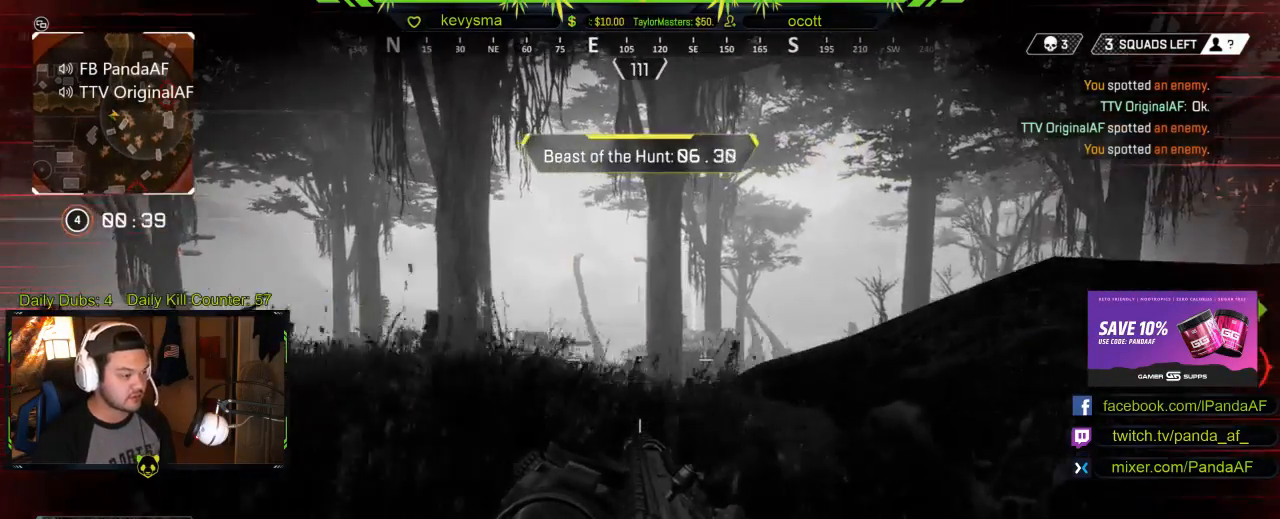
{"buttons": [], "left_stick": "up-right", "right_stick": "center", "events": [[167, "right_stick", "center"]]}
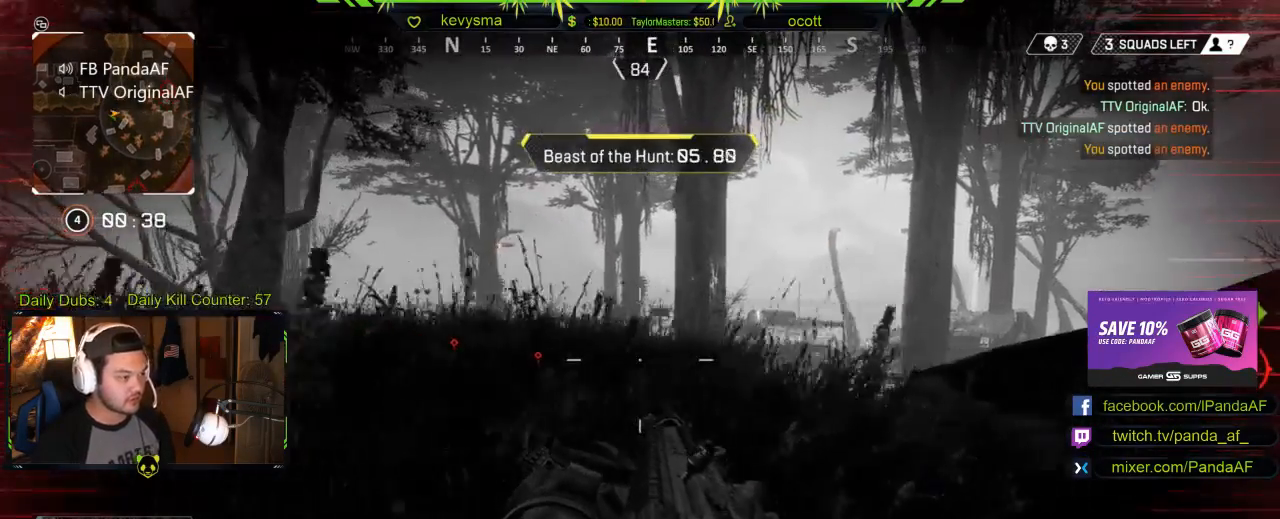
{"buttons": [], "left_stick": "up-right", "right_stick": "left", "events": [[17, "left_stick", "center"], [267, "left_stick", "up"], [367, "left_stick", "up-right"], [467, "right_stick", "left"]]}
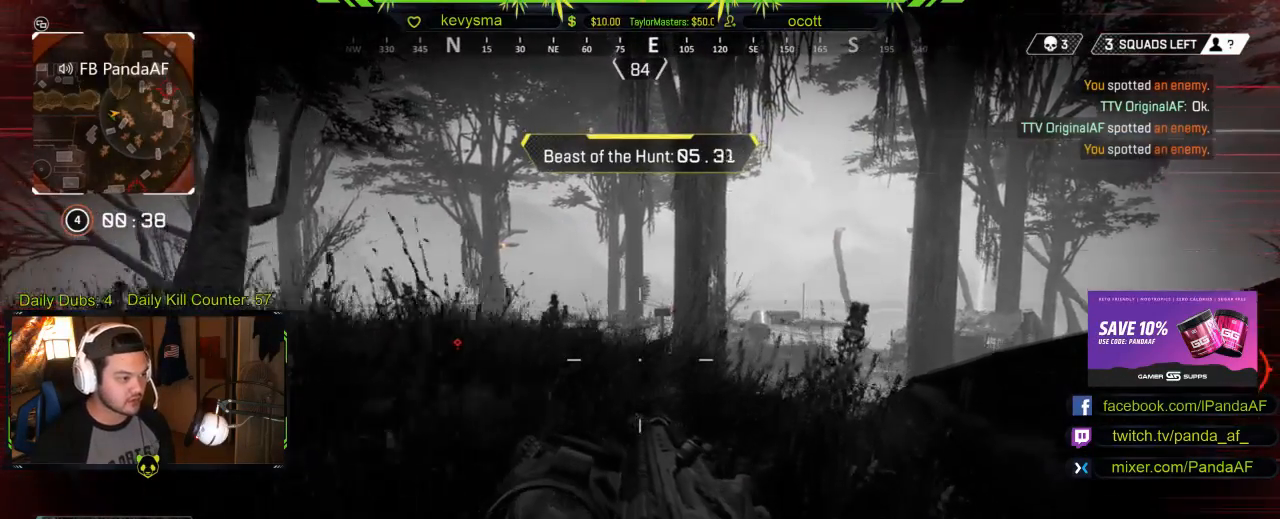
{"buttons": [], "left_stick": "up-right", "right_stick": "center", "events": [[150, "right_stick", "center"]]}
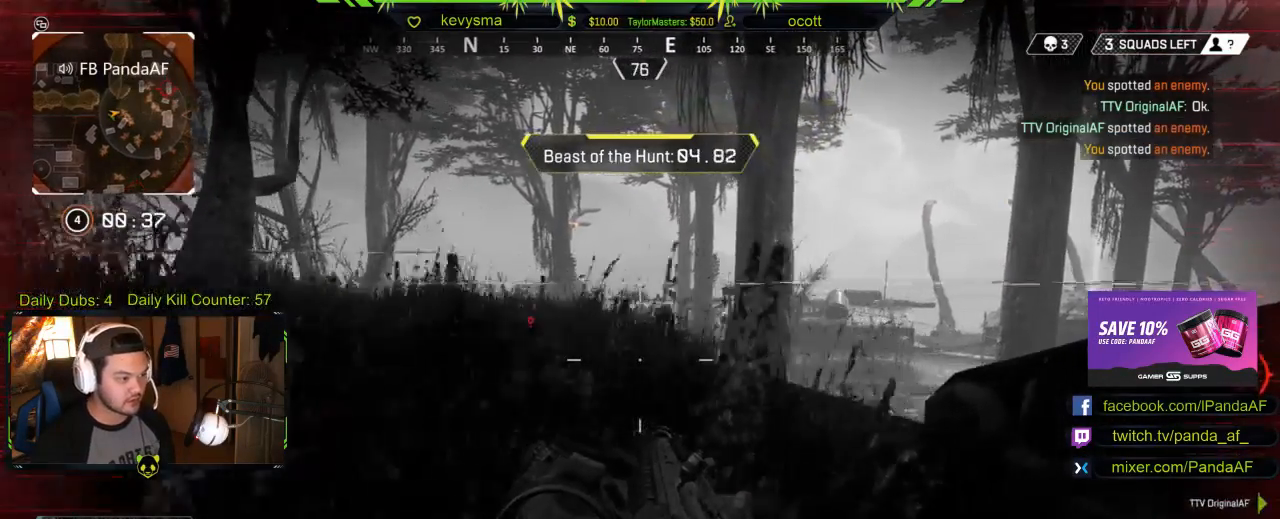
{"buttons": [], "left_stick": "left", "right_stick": "center", "events": [[183, "right_stick", "right"], [200, "left_stick", "center"], [283, "left_stick", "down-left"], [350, "left_stick", "left"], [500, "right_stick", "center"]]}
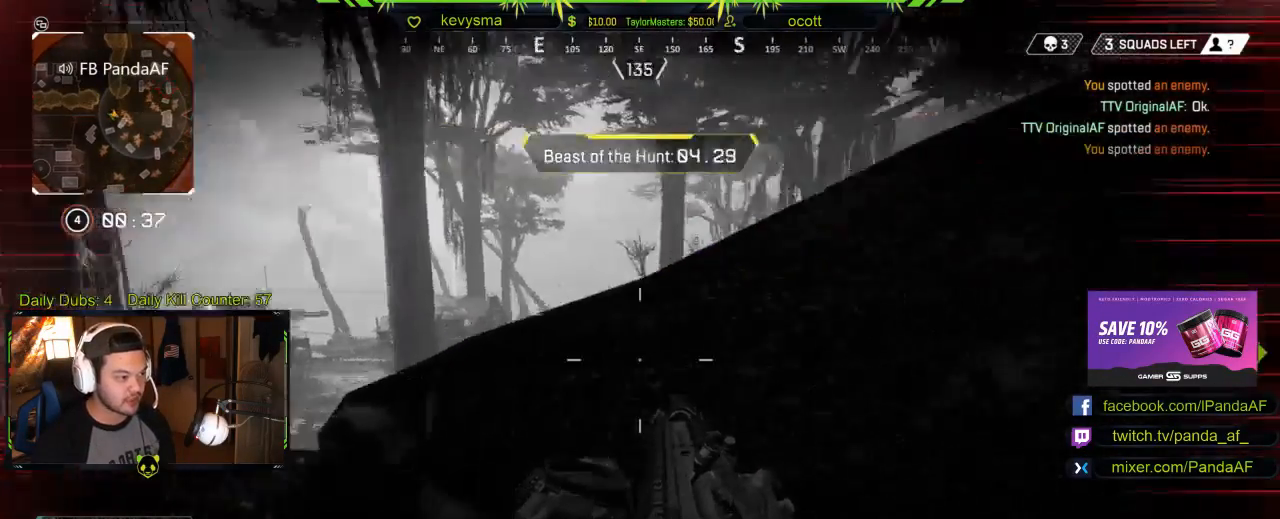
{"buttons": [], "left_stick": "left", "right_stick": "center", "events": [[350, "right_stick", "right"], [500, "right_stick", "center"]]}
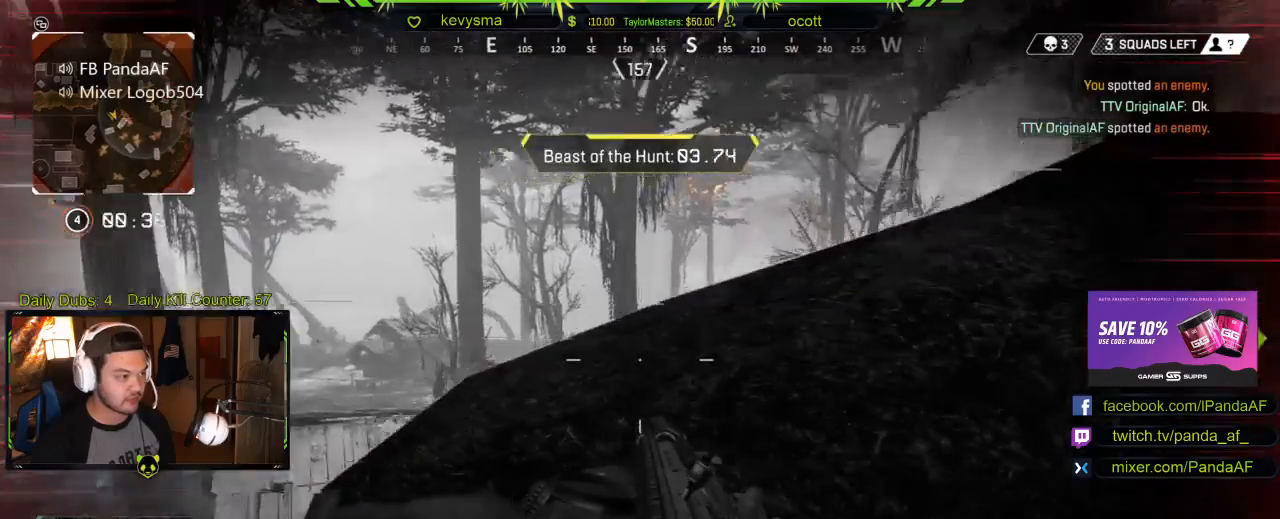
{"buttons": ["L2"], "left_stick": "left", "right_stick": "right", "events": [[100, "L2", "down"], [300, "right_stick", "right"]]}
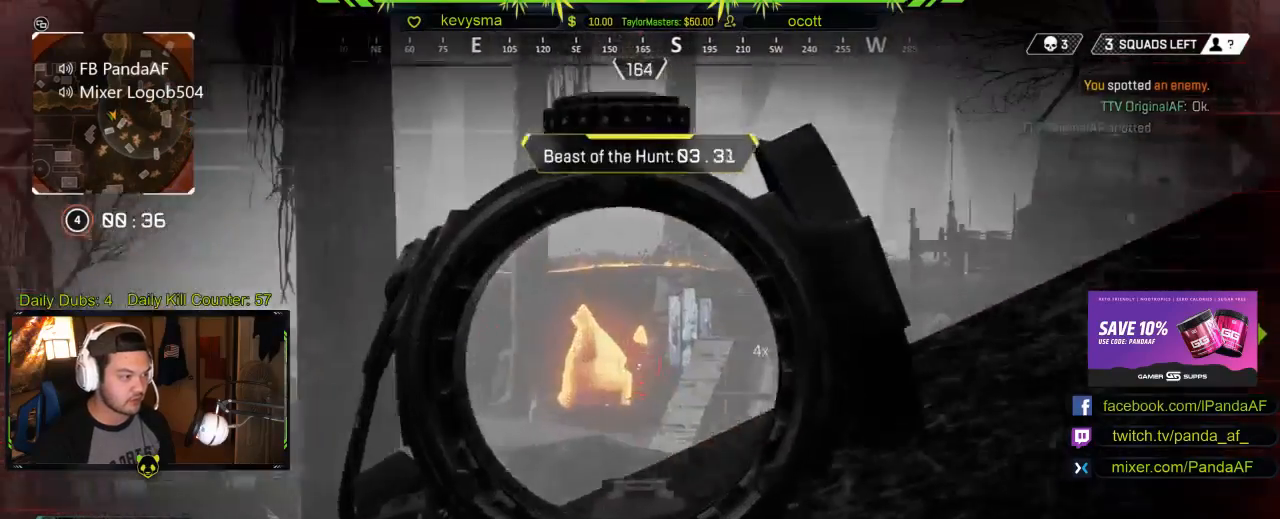
{"buttons": ["L2"], "left_stick": "center", "right_stick": "center", "events": [[67, "left_stick", "center"], [150, "left_stick", "left"], [383, "left_stick", "center"], [383, "right_stick", "up-right"], [483, "right_stick", "center"]]}
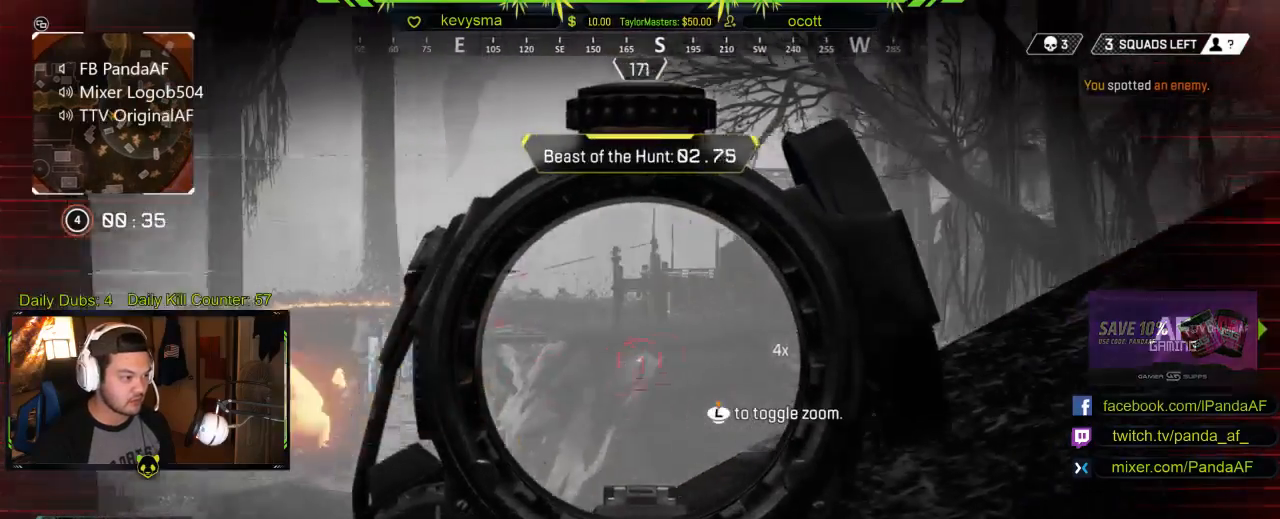
{"buttons": ["L2"], "left_stick": "right", "right_stick": "left", "events": [[33, "right_stick", "up-right"], [83, "left_stick", "left"], [217, "left_stick", "center"], [250, "right_stick", "center"], [483, "left_stick", "right"], [483, "right_stick", "left"]]}
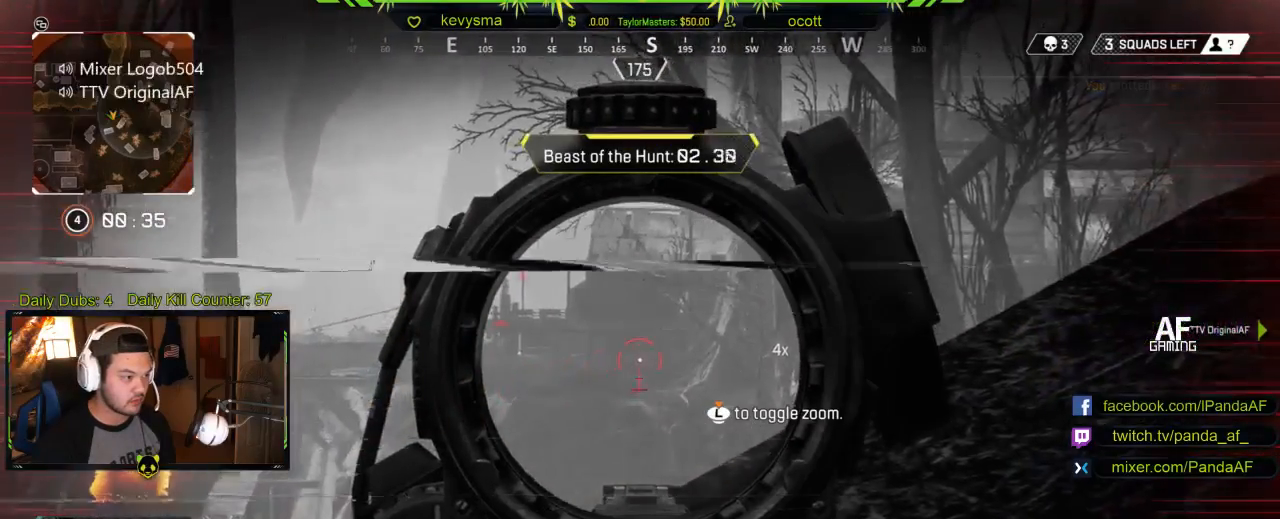
{"buttons": ["L2"], "left_stick": "right", "right_stick": "center", "events": [[400, "right_stick", "center"]]}
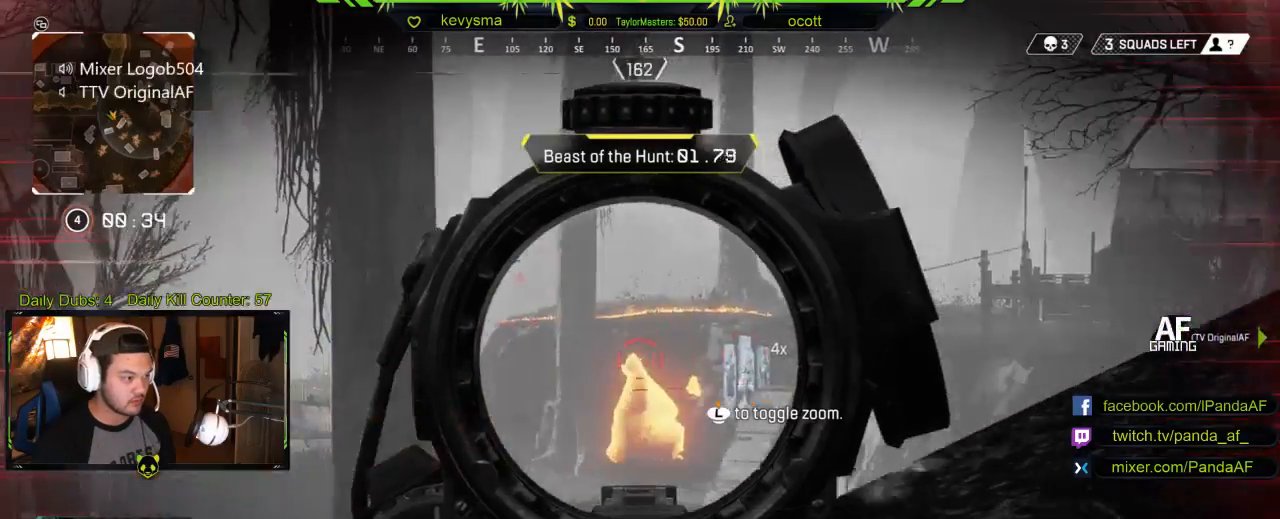
{"buttons": ["L2"], "left_stick": "right", "right_stick": "left", "events": [[100, "right_stick", "left"], [250, "right_stick", "center"], [350, "right_stick", "left"]]}
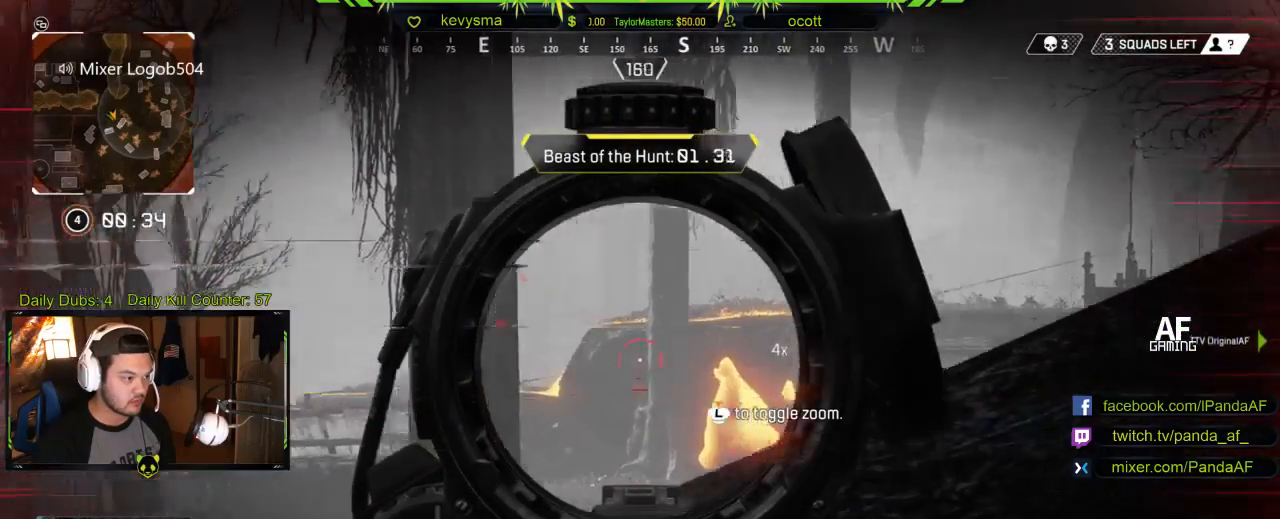
{"buttons": [], "left_stick": "down-right", "right_stick": "left", "events": [[33, "L2", "up"], [300, "left_stick", "down-right"]]}
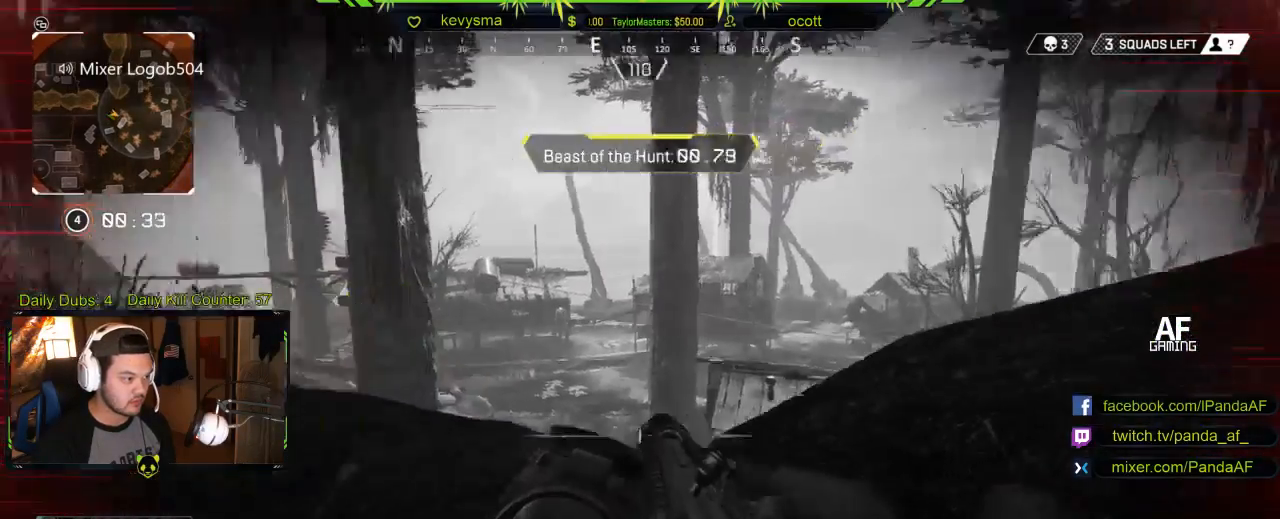
{"buttons": [], "left_stick": "center", "right_stick": "center", "events": [[117, "right_stick", "up"], [167, "left_stick", "center"], [267, "right_stick", "left"], [467, "right_stick", "center"]]}
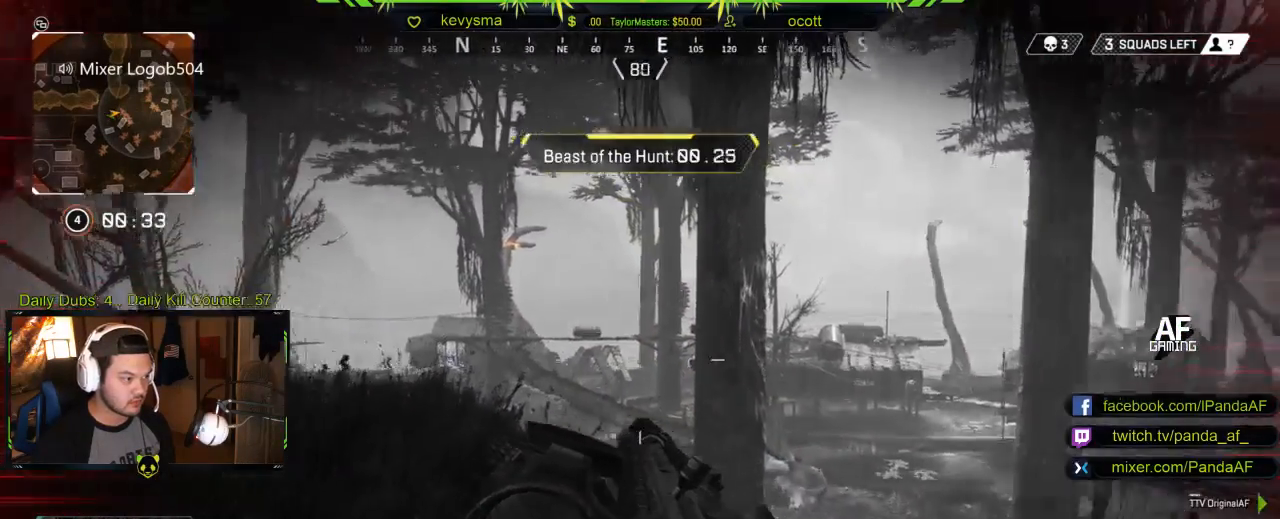
{"buttons": [], "left_stick": "center", "right_stick": "center", "events": [[100, "left_stick", "down-left"], [333, "left_stick", "center"]]}
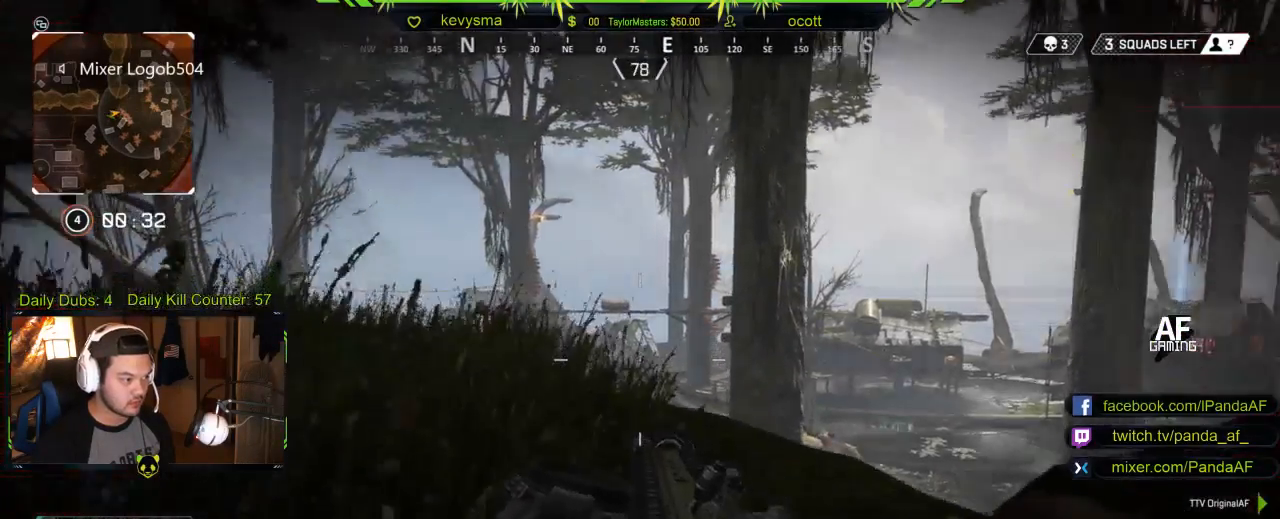
{"buttons": [], "left_stick": "up", "right_stick": "center", "events": [[167, "right_stick", "left"], [250, "left_stick", "up"], [333, "right_stick", "center"]]}
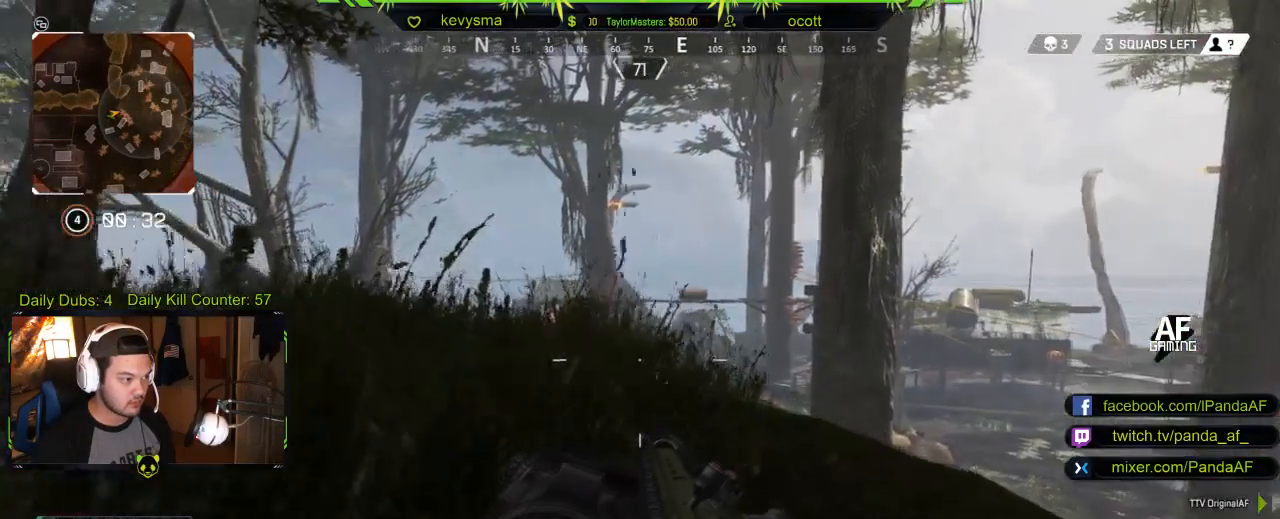
{"buttons": [], "left_stick": "up-left", "right_stick": "center", "events": [[367, "left_stick", "up-left"]]}
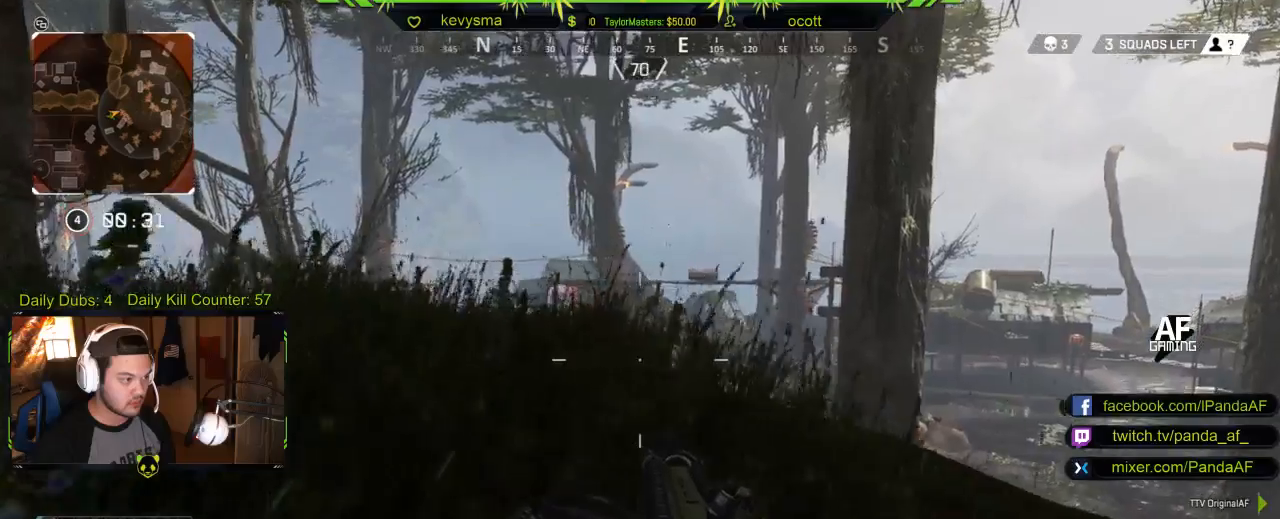
{"buttons": [], "left_stick": "up-left", "right_stick": "up", "events": [[500, "right_stick", "up"]]}
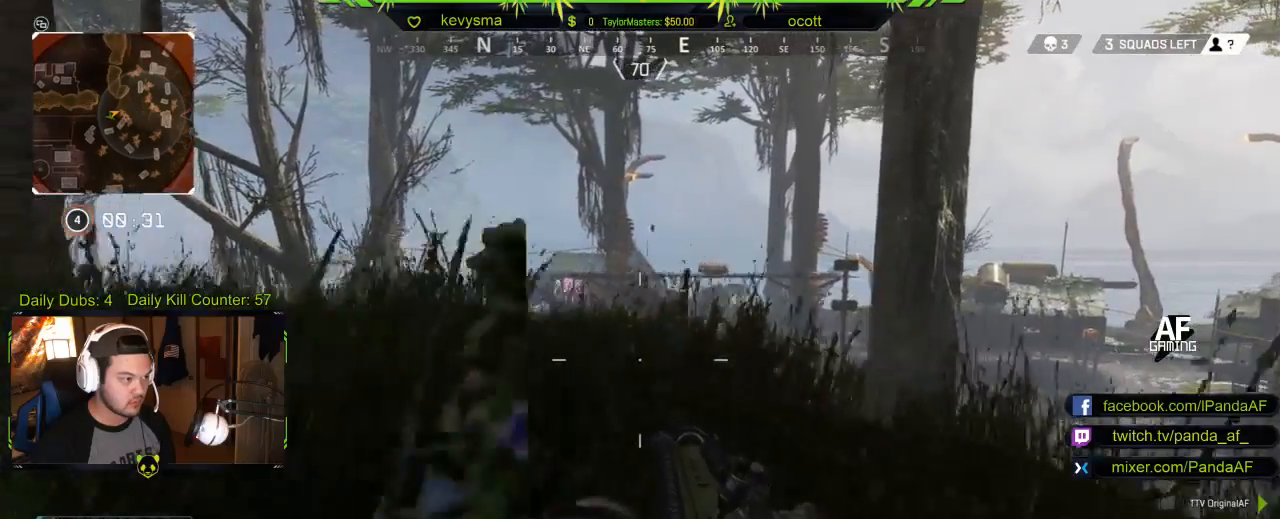
{"buttons": [], "left_stick": "center", "right_stick": "center", "events": [[67, "left_stick", "center"], [117, "right_stick", "up-left"], [217, "R1", "down"], [217, "right_stick", "center"], [383, "R1", "up"], [433, "right_stick", "down"], [500, "right_stick", "center"]]}
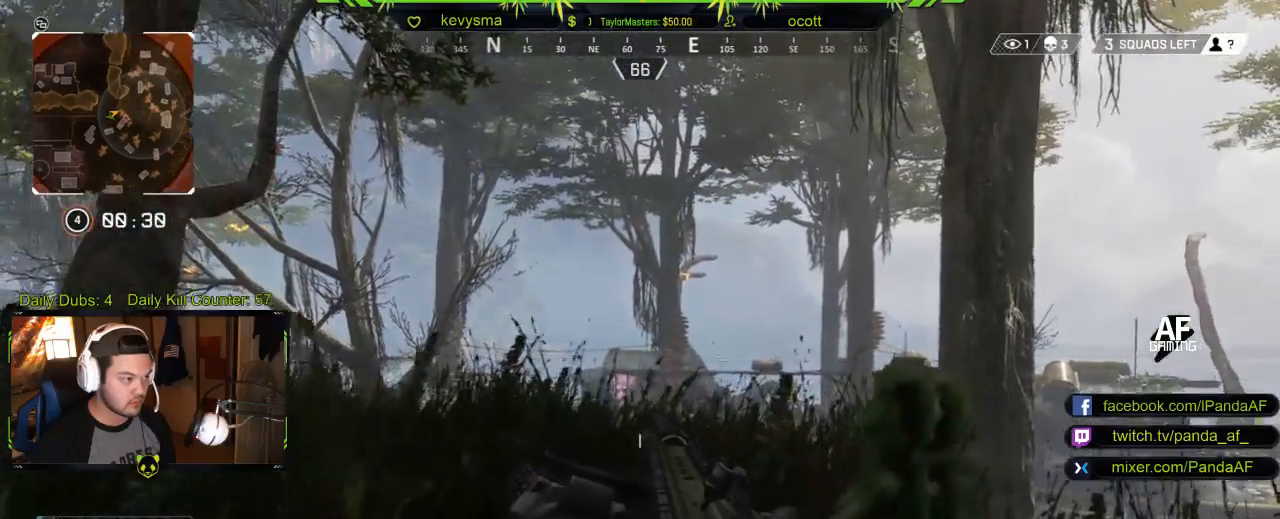
{"buttons": [], "left_stick": "down-right", "right_stick": "right", "events": [[183, "left_stick", "down"], [283, "left_stick", "down-right"], [383, "right_stick", "right"]]}
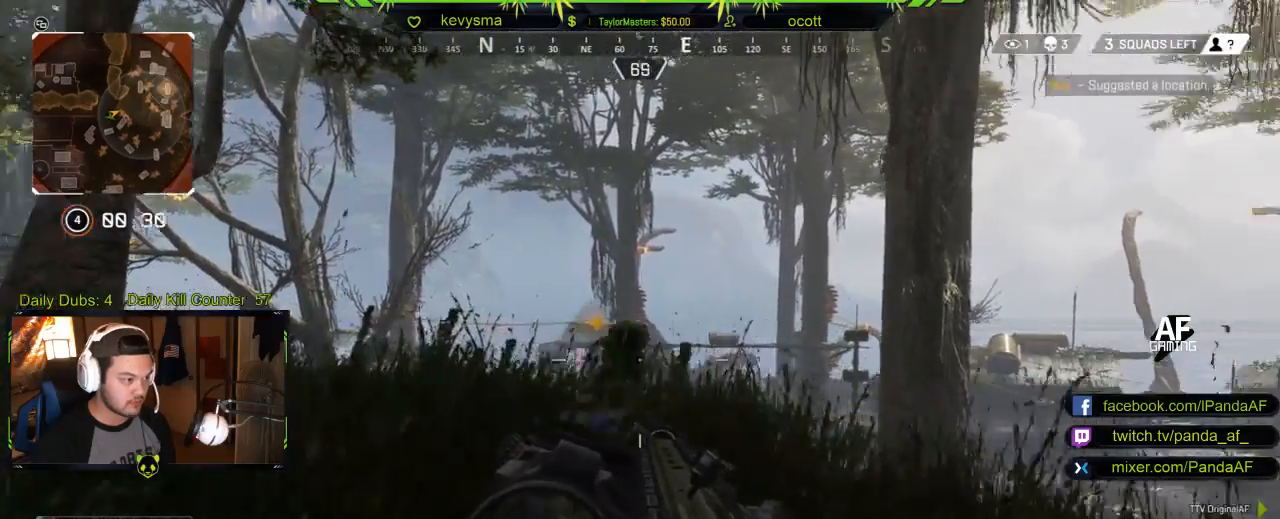
{"buttons": [], "left_stick": "center", "right_stick": "center", "events": [[33, "left_stick", "right"], [233, "left_stick", "center"], [283, "right_stick", "center"]]}
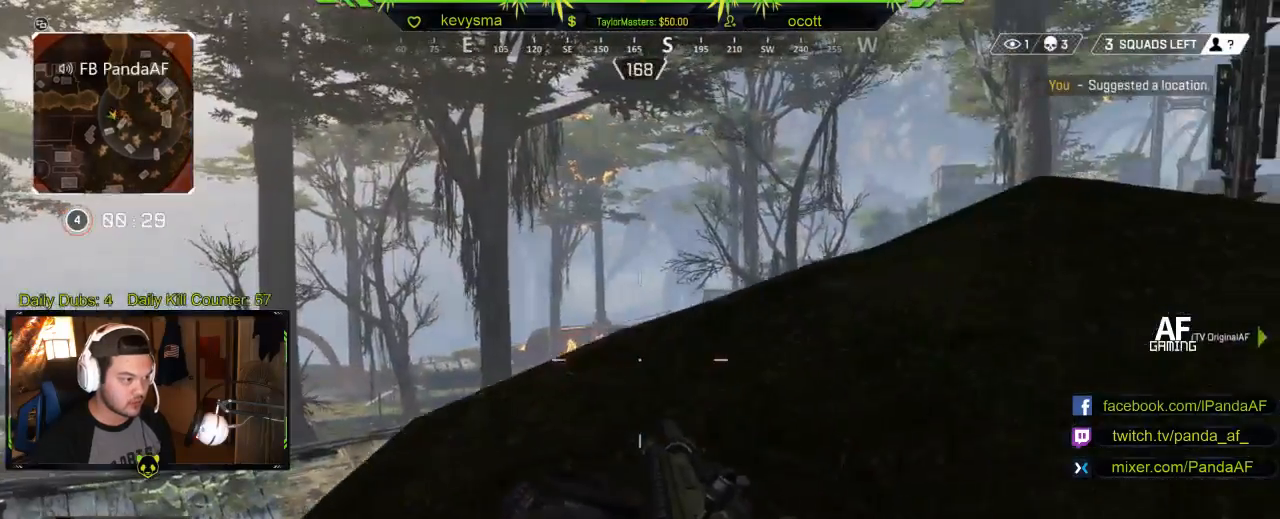
{"buttons": ["L2"], "left_stick": "left", "right_stick": "up", "events": [[50, "left_stick", "up-left"], [167, "left_stick", "left"], [317, "L2", "down"], [483, "right_stick", "up"]]}
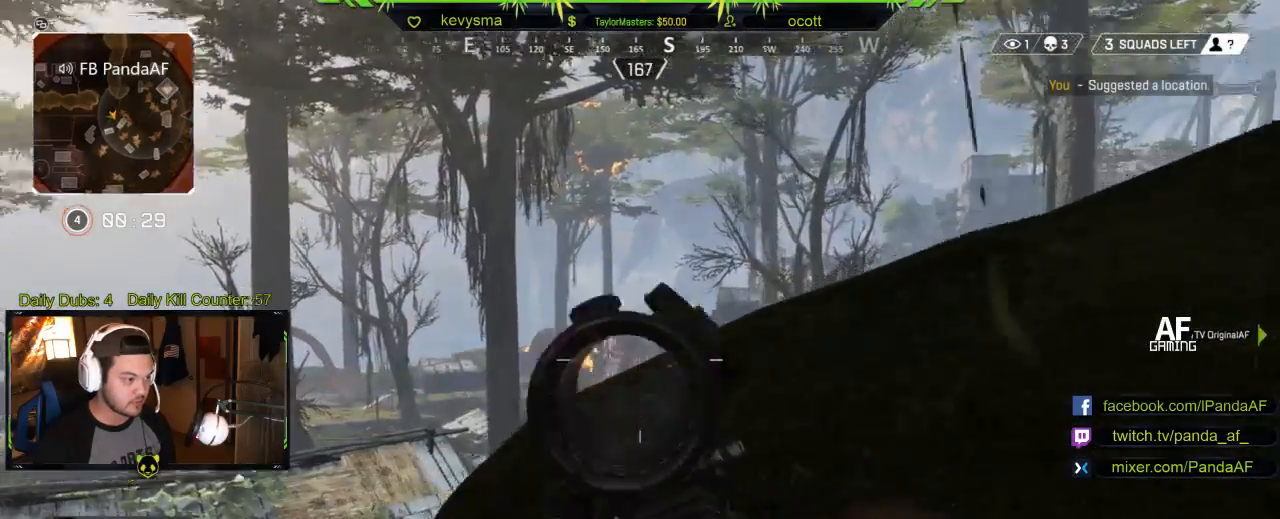
{"buttons": ["L2"], "left_stick": "center", "right_stick": "up-right", "events": [[150, "right_stick", "up-right"], [217, "left_stick", "center"]]}
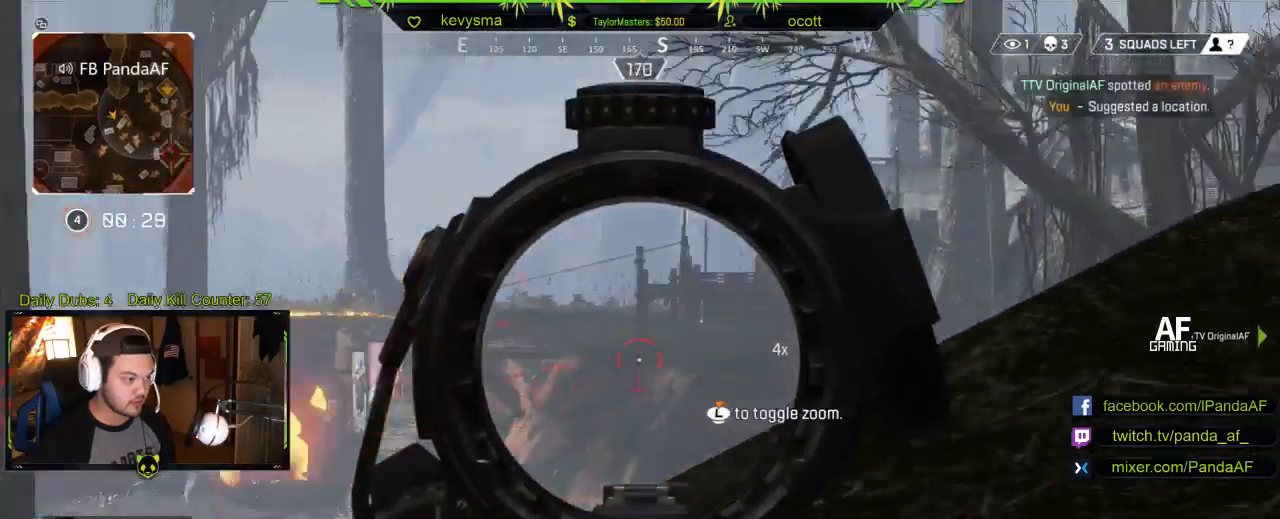
{"buttons": [], "left_stick": "right", "right_stick": "left", "events": [[17, "right_stick", "center"], [300, "right_stick", "left"], [350, "left_stick", "right"], [433, "L2", "up"]]}
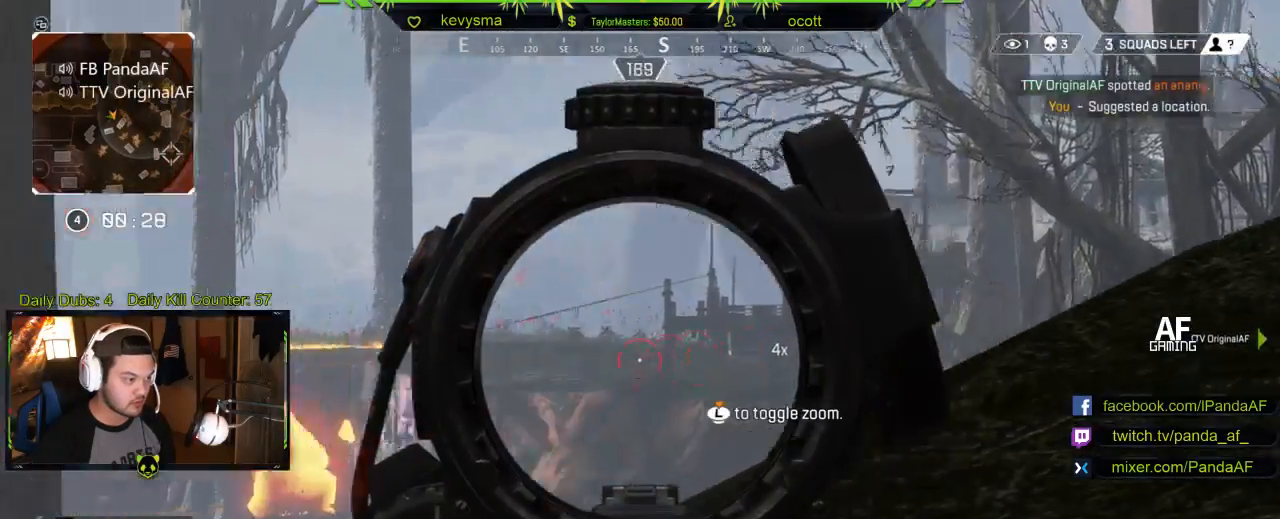
{"buttons": [], "left_stick": "right", "right_stick": "up", "events": [[367, "right_stick", "center"], [483, "right_stick", "up"]]}